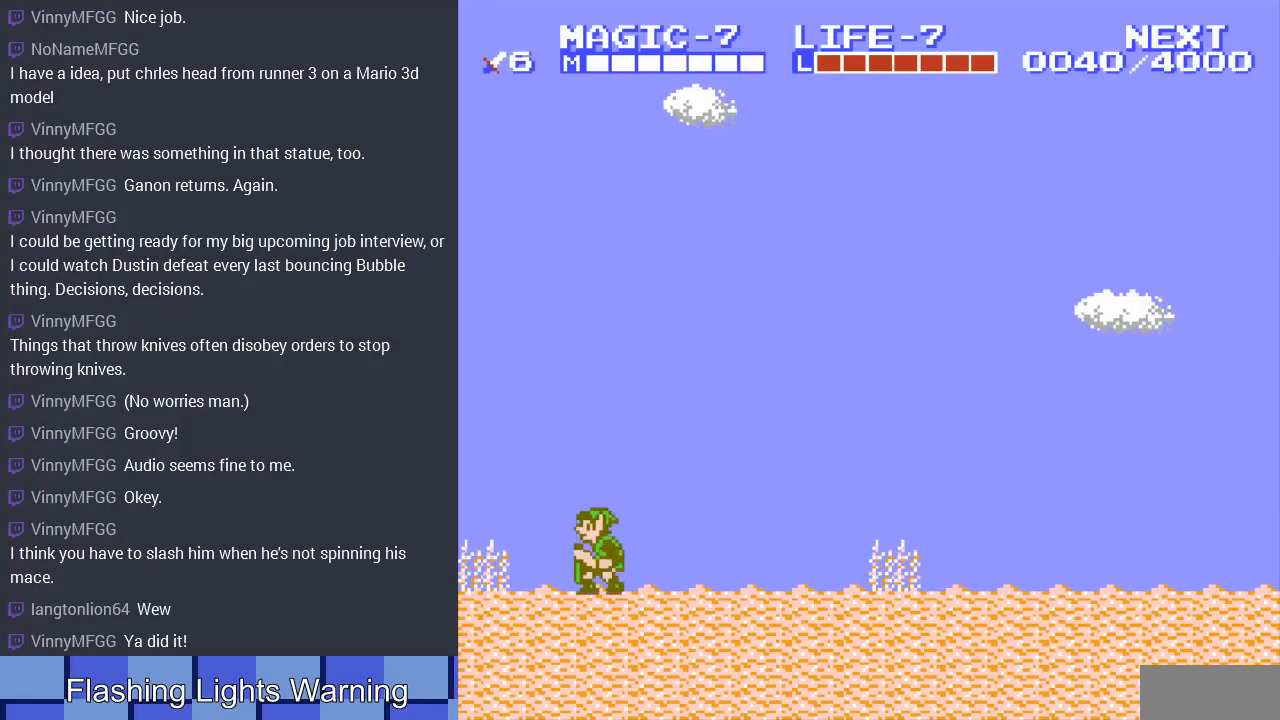
Gameplay with a controller (Nintendo layout); each line is a JSON object with the inputs held at the frame after it. "events" lists button and stick changes between this image and that frame as [ms after this image, input, new state], when the widget could be followed in between. Not read: L3 R3.
{"buttons": [], "events": [[500, "DPAD_LEFT", "up"]]}
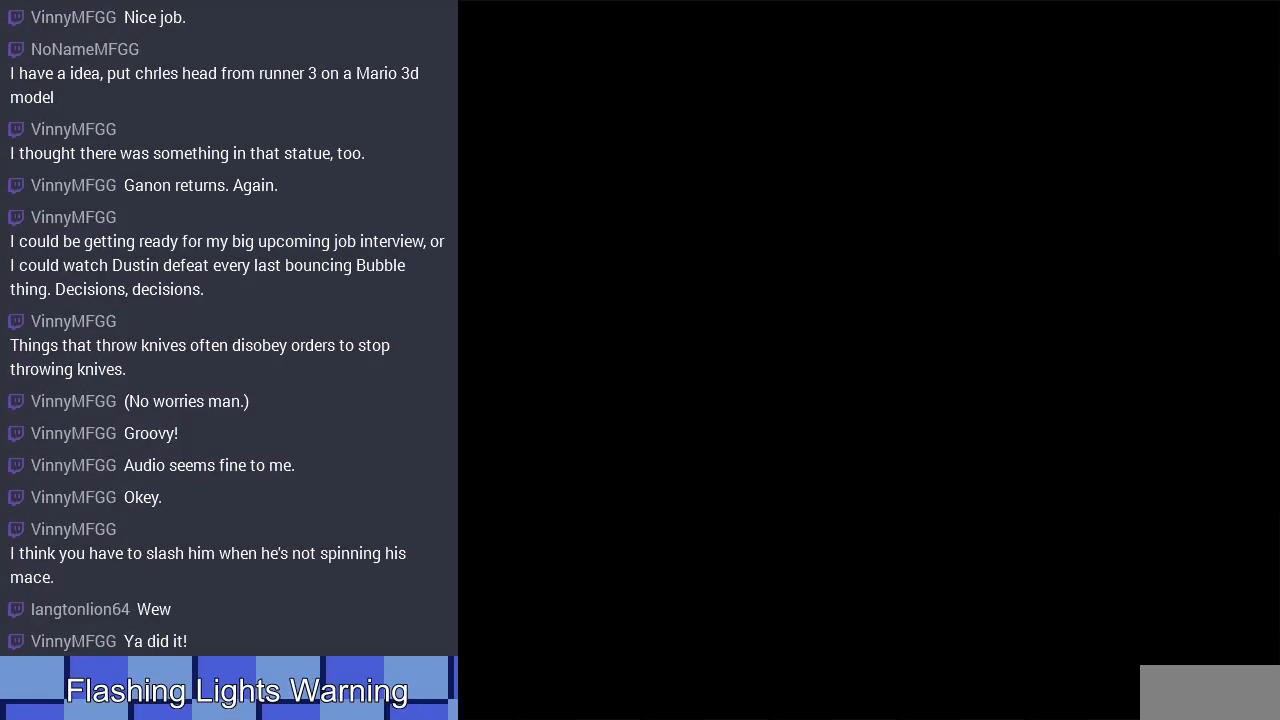
{"buttons": ["DPAD_DOWN"], "events": [[467, "DPAD_DOWN", "down"]]}
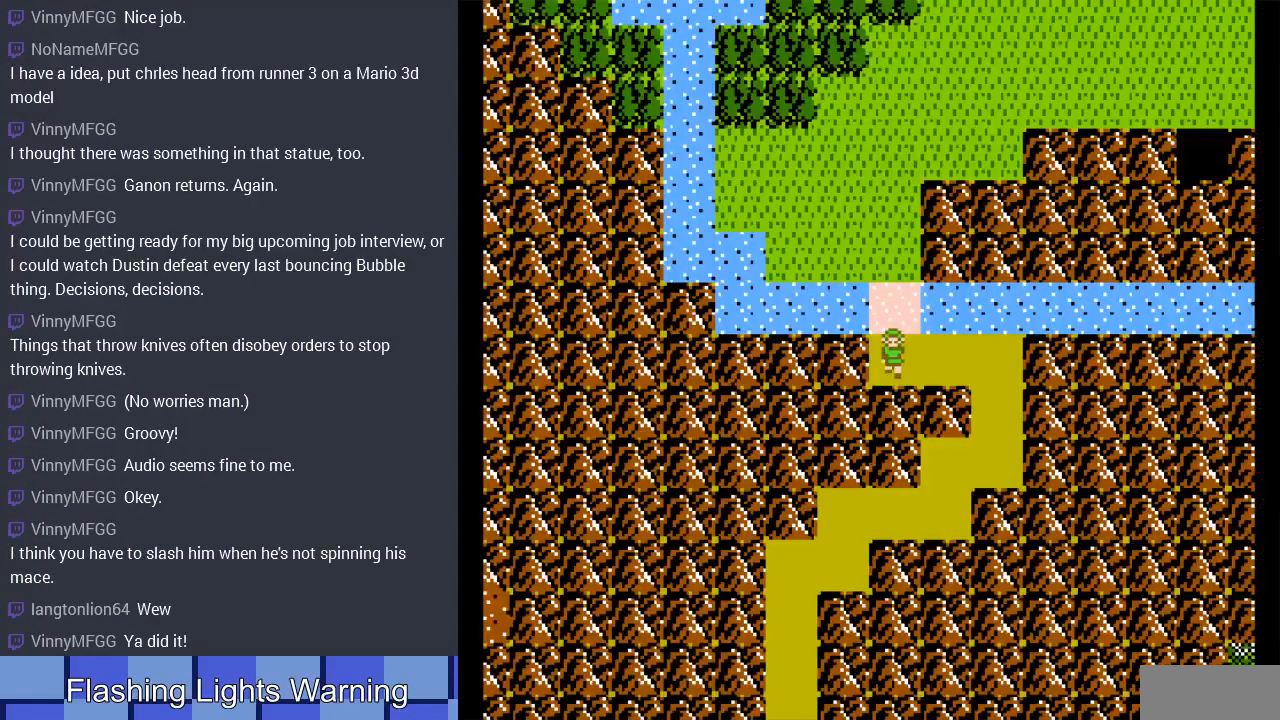
{"buttons": ["DPAD_RIGHT"], "events": [[167, "DPAD_RIGHT", "down"], [200, "DPAD_DOWN", "up"]]}
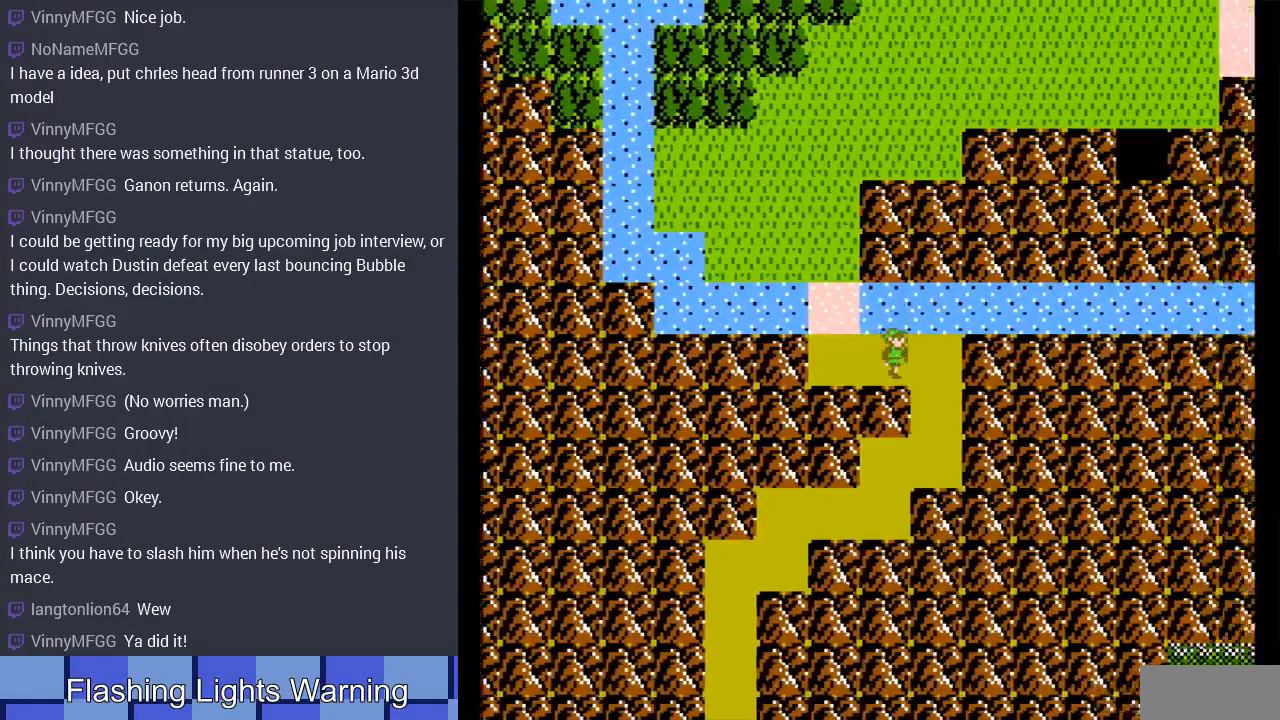
{"buttons": ["DPAD_DOWN"], "events": [[100, "DPAD_DOWN", "down"], [167, "DPAD_RIGHT", "up"]]}
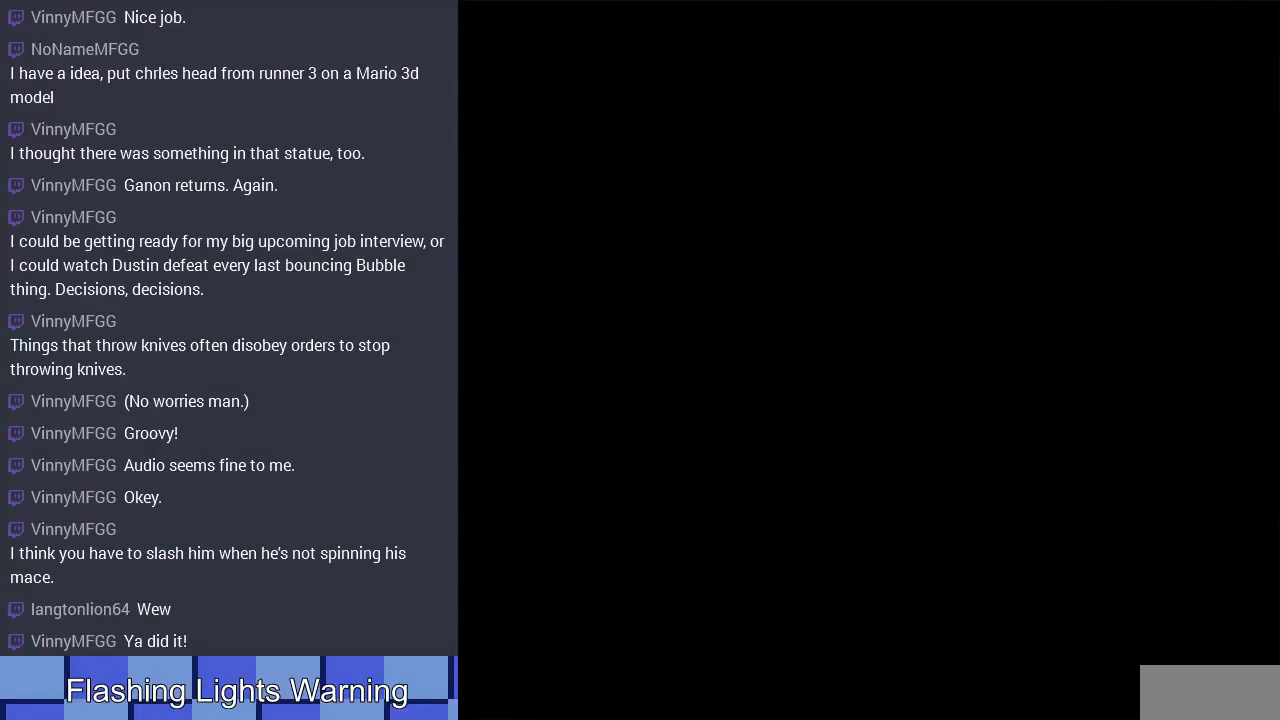
{"buttons": [], "events": [[167, "DPAD_DOWN", "up"], [167, "DPAD_LEFT", "down"], [400, "DPAD_LEFT", "up"]]}
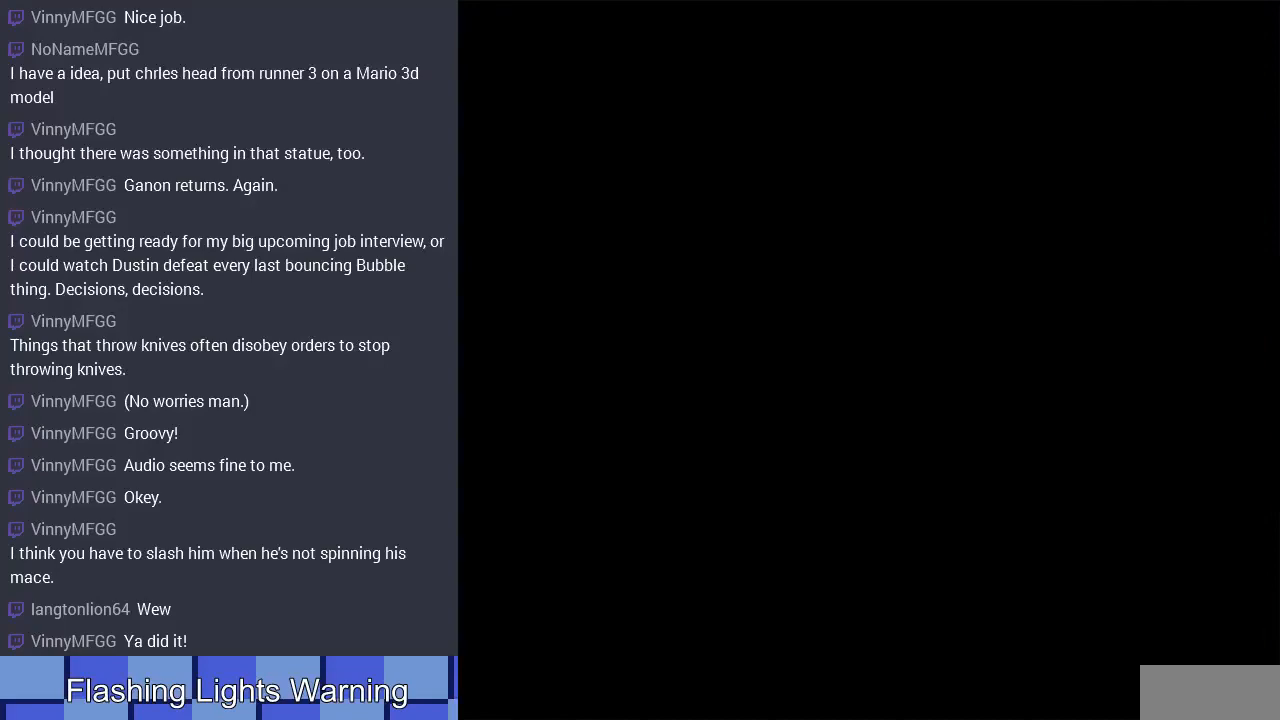
{"buttons": ["DPAD_RIGHT"], "events": [[300, "DPAD_RIGHT", "down"]]}
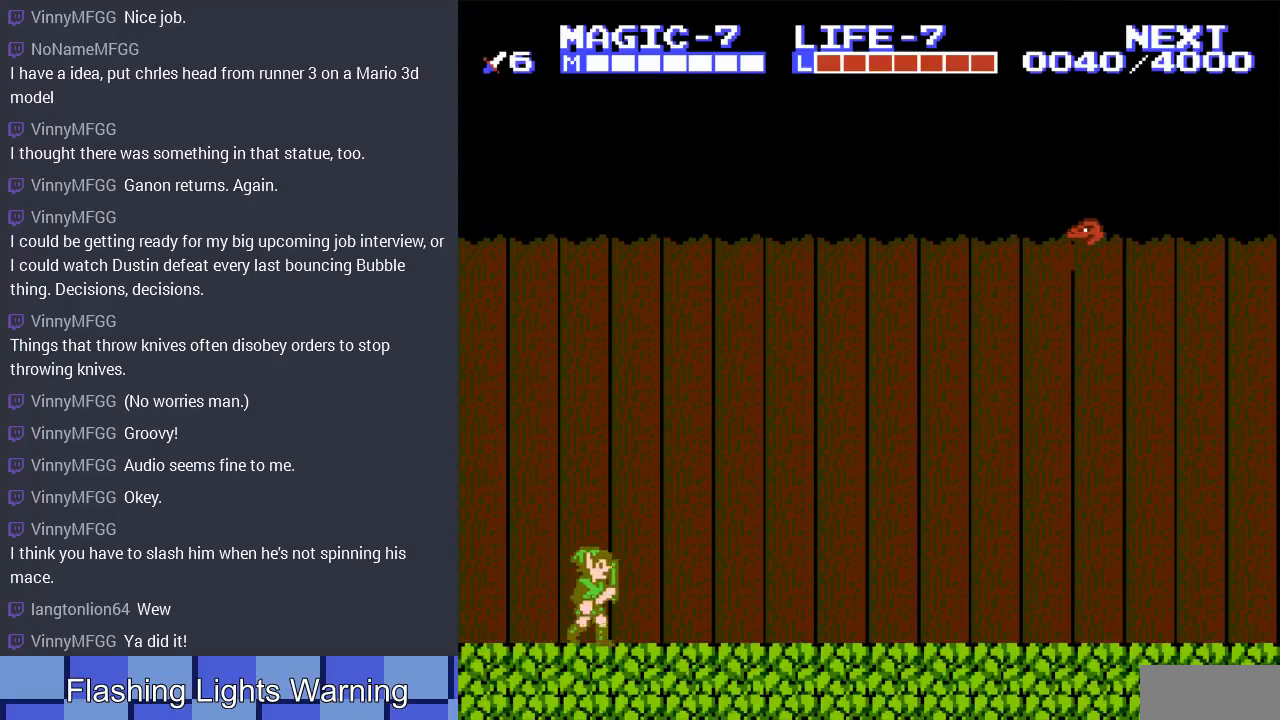
{"buttons": ["DPAD_RIGHT"], "events": []}
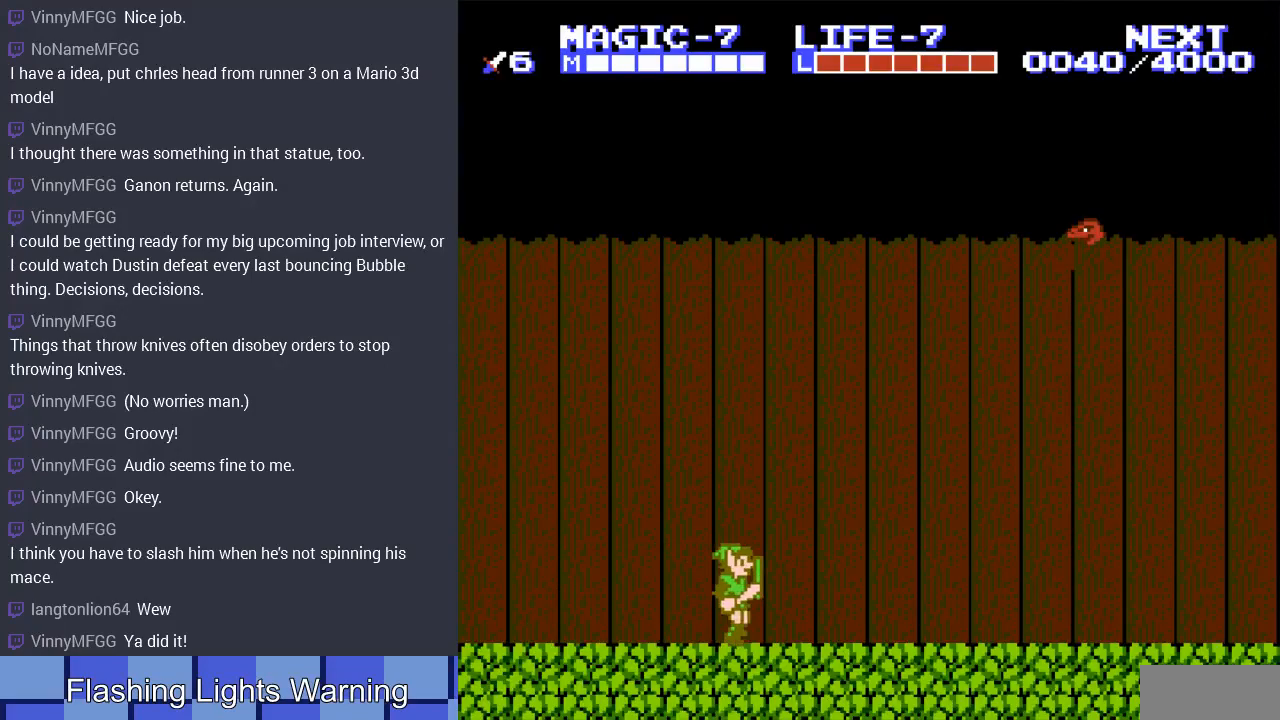
{"buttons": ["DPAD_RIGHT"], "events": []}
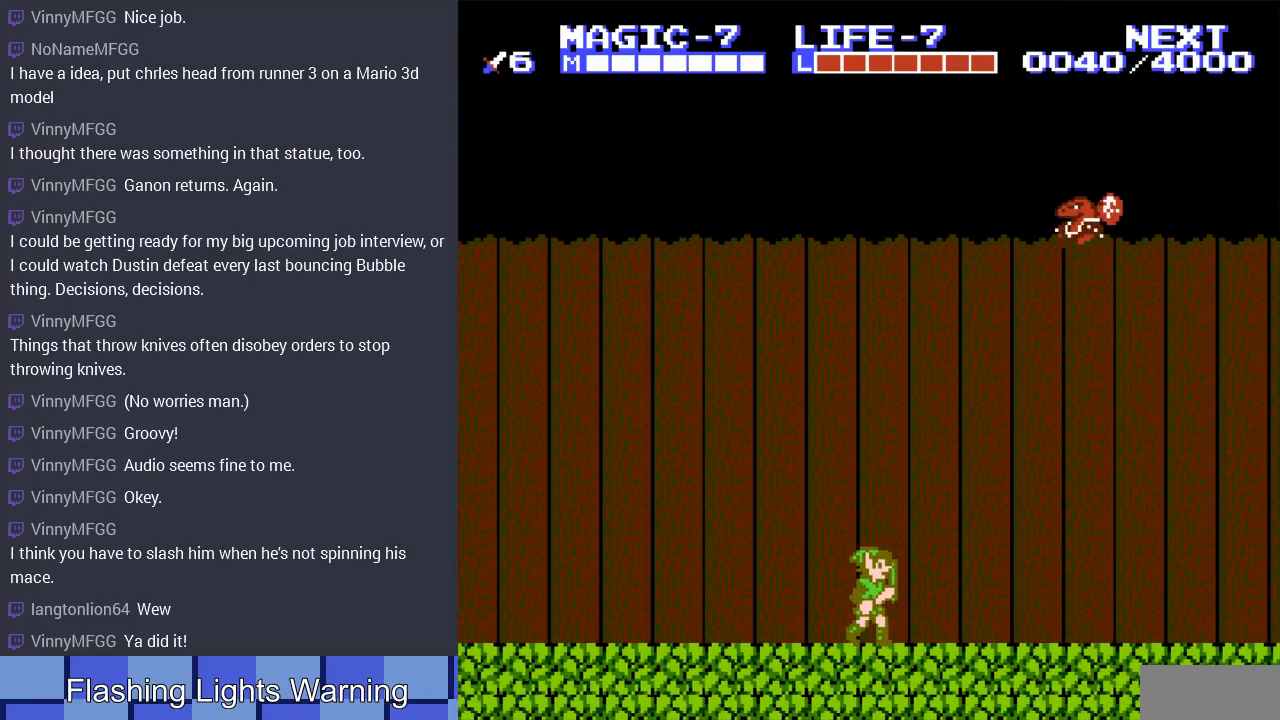
{"buttons": ["DPAD_RIGHT"], "events": [[100, "A", "down"], [233, "A", "up"]]}
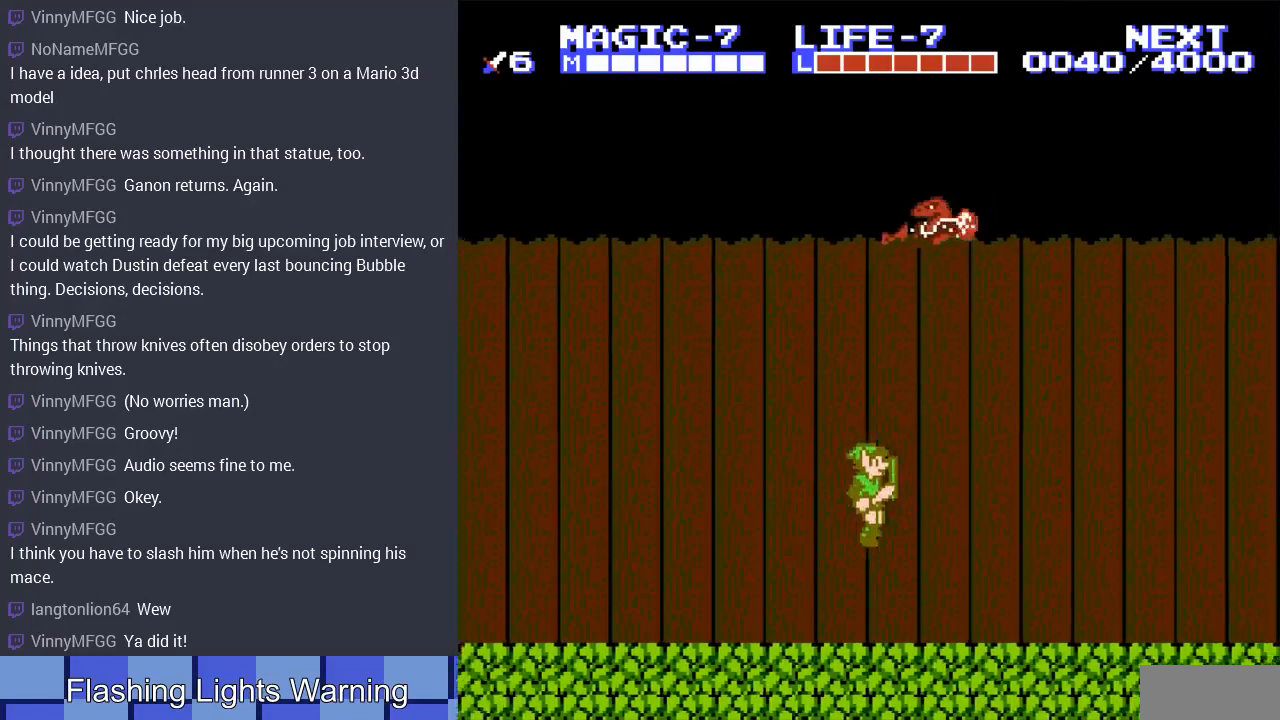
{"buttons": ["DPAD_RIGHT"], "events": [[233, "DPAD_RIGHT", "up"], [233, "DPAD_UP", "down"], [267, "DPAD_LEFT", "down"], [267, "DPAD_UP", "up"], [433, "DPAD_LEFT", "up"], [433, "DPAD_UP", "down"], [467, "DPAD_RIGHT", "down"], [467, "DPAD_UP", "up"]]}
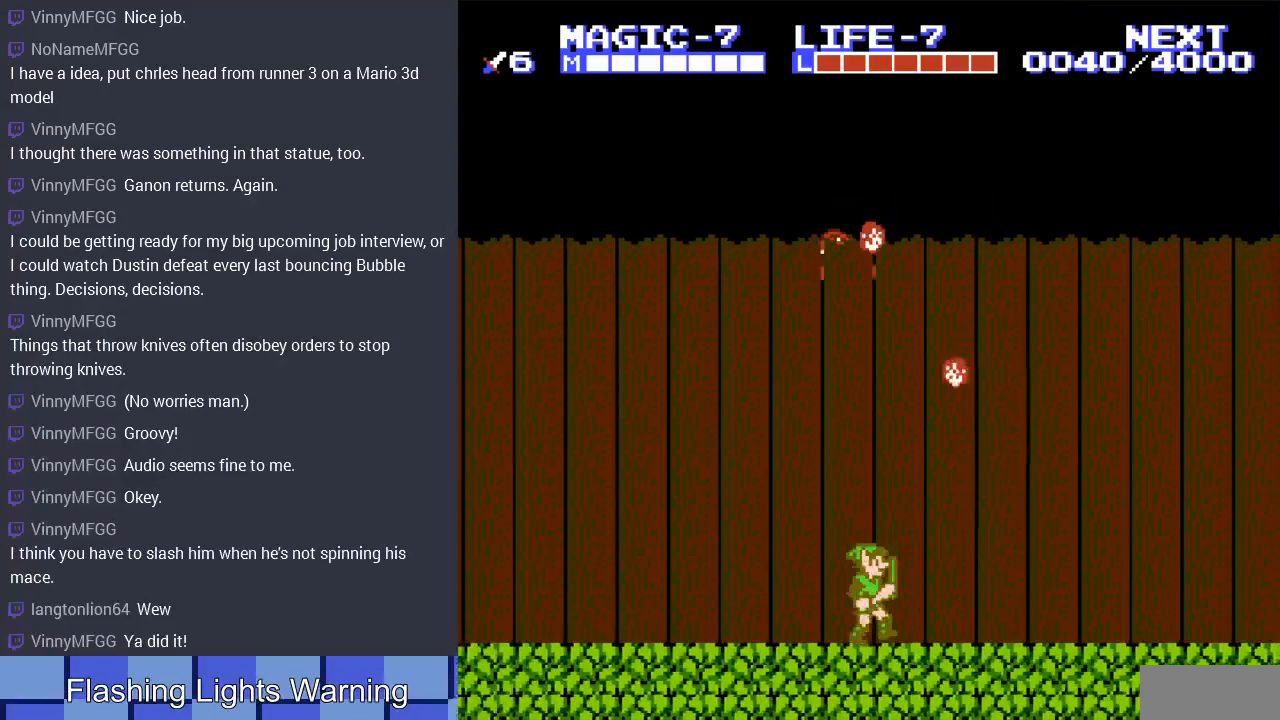
{"buttons": ["DPAD_RIGHT"], "events": [[233, "DPAD_LEFT", "down"], [233, "DPAD_RIGHT", "up"], [400, "DPAD_LEFT", "up"], [433, "DPAD_RIGHT", "down"]]}
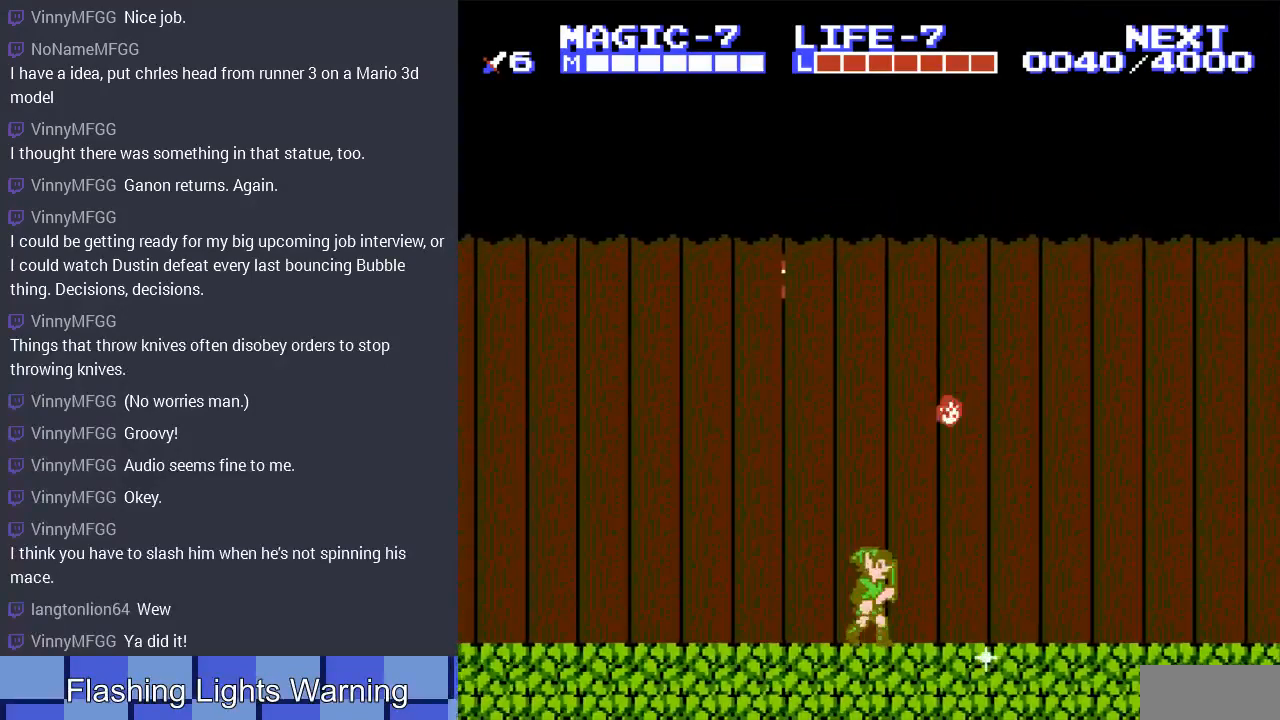
{"buttons": [], "events": [[67, "DPAD_RIGHT", "up"], [67, "START", "down"], [267, "START", "up"]]}
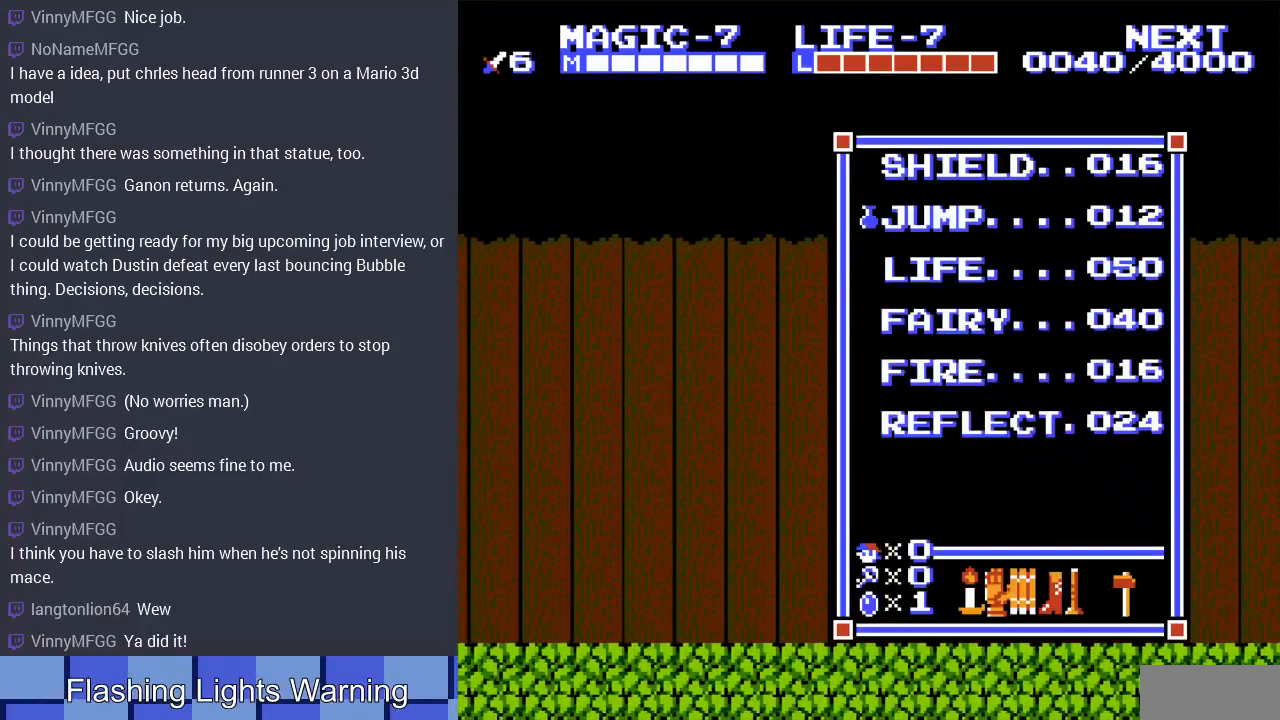
{"buttons": ["DPAD_RIGHT"], "events": [[100, "DPAD_UP", "down"], [200, "DPAD_UP", "up"], [300, "START", "down"], [467, "DPAD_RIGHT", "down"], [467, "START", "up"]]}
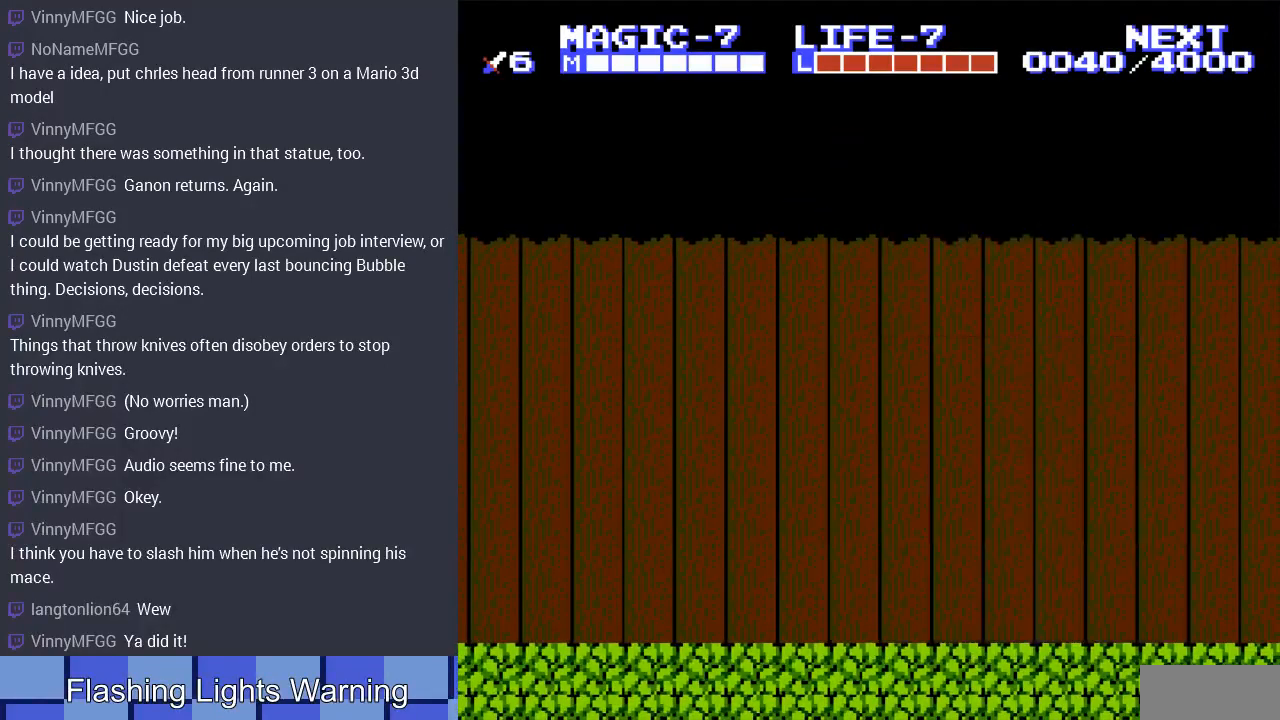
{"buttons": ["DPAD_RIGHT"], "events": [[300, "SELECT", "down"], [500, "SELECT", "up"]]}
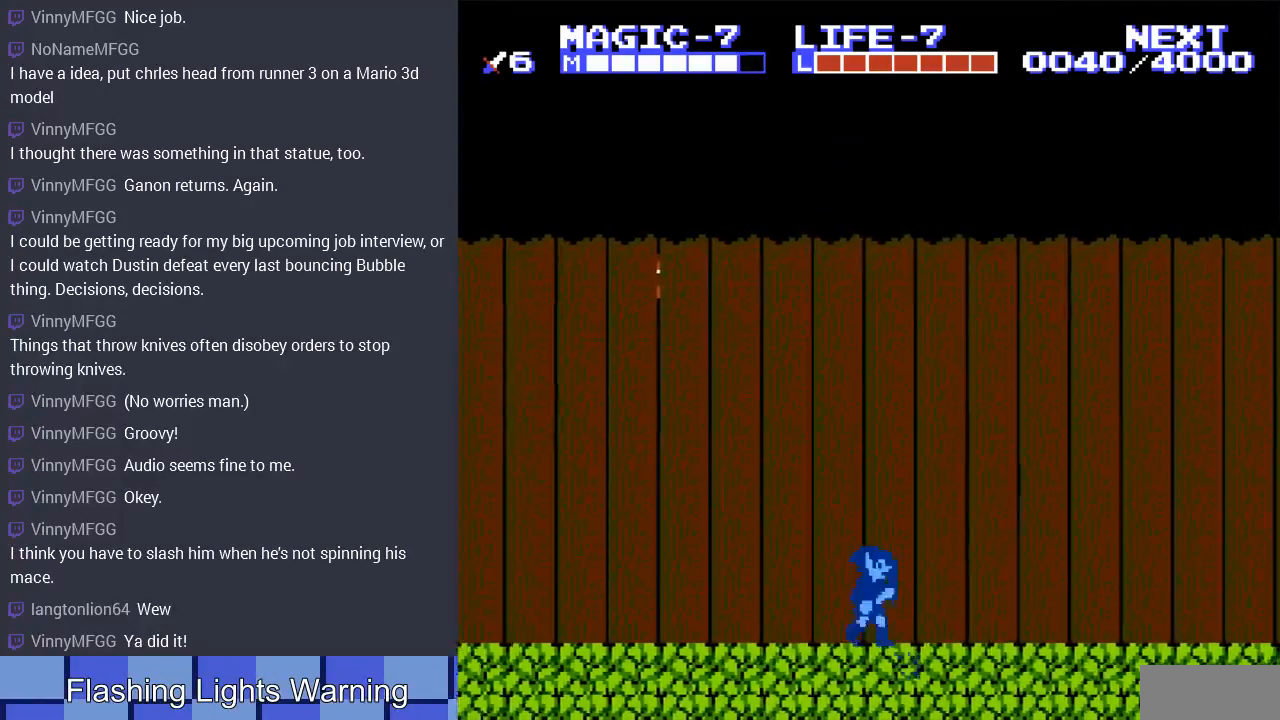
{"buttons": ["DPAD_RIGHT"], "events": []}
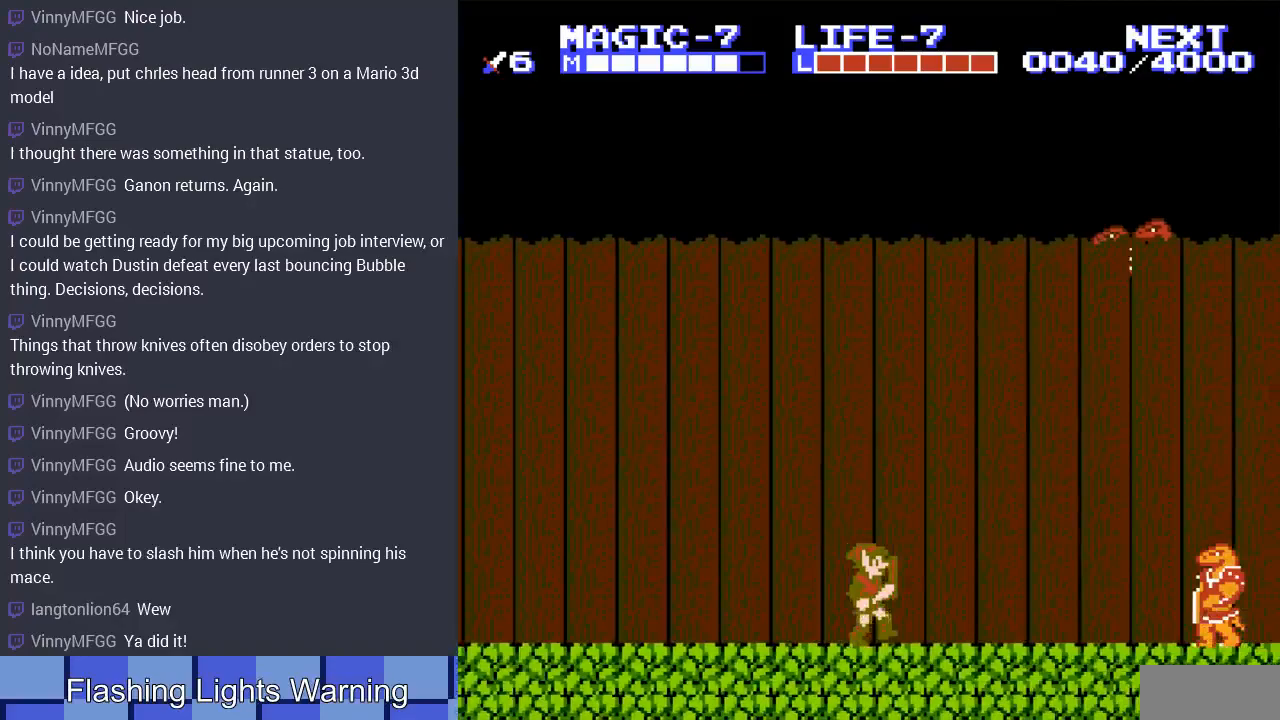
{"buttons": ["DPAD_DOWN", "DPAD_RIGHT"], "events": [[400, "A", "down"], [500, "A", "up"], [500, "DPAD_DOWN", "down"]]}
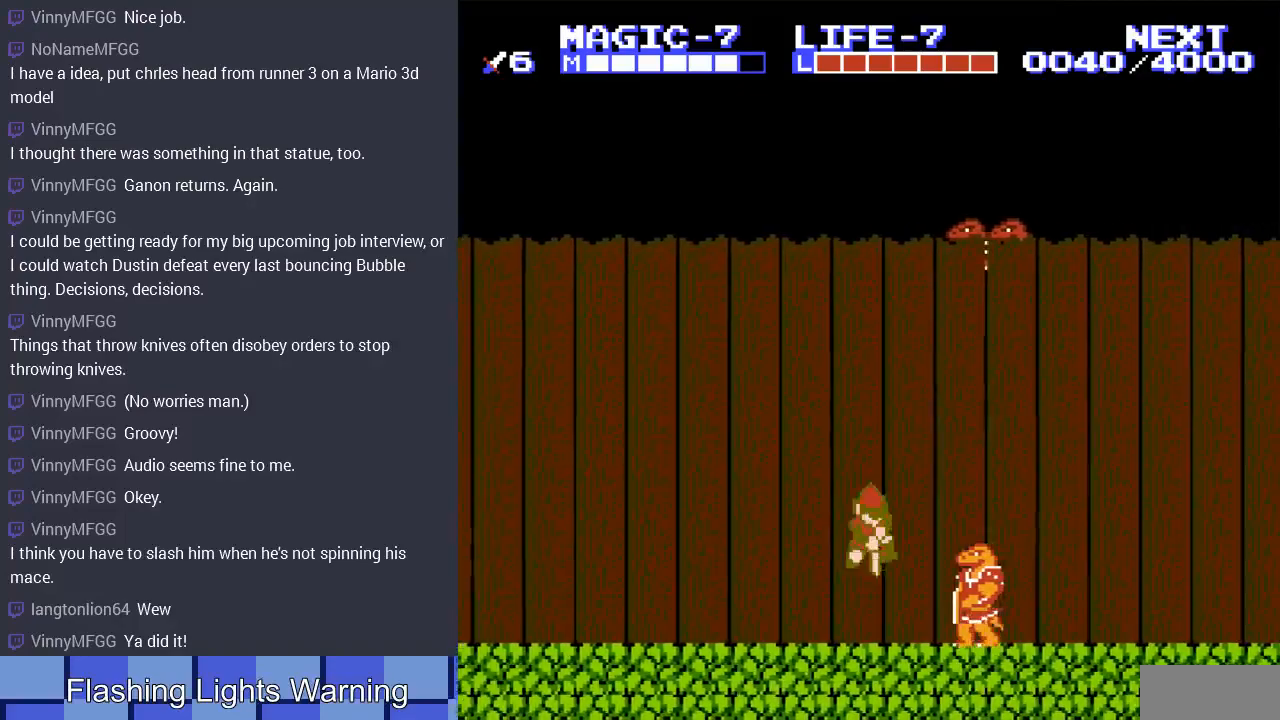
{"buttons": ["DPAD_DOWN", "DPAD_RIGHT"], "events": []}
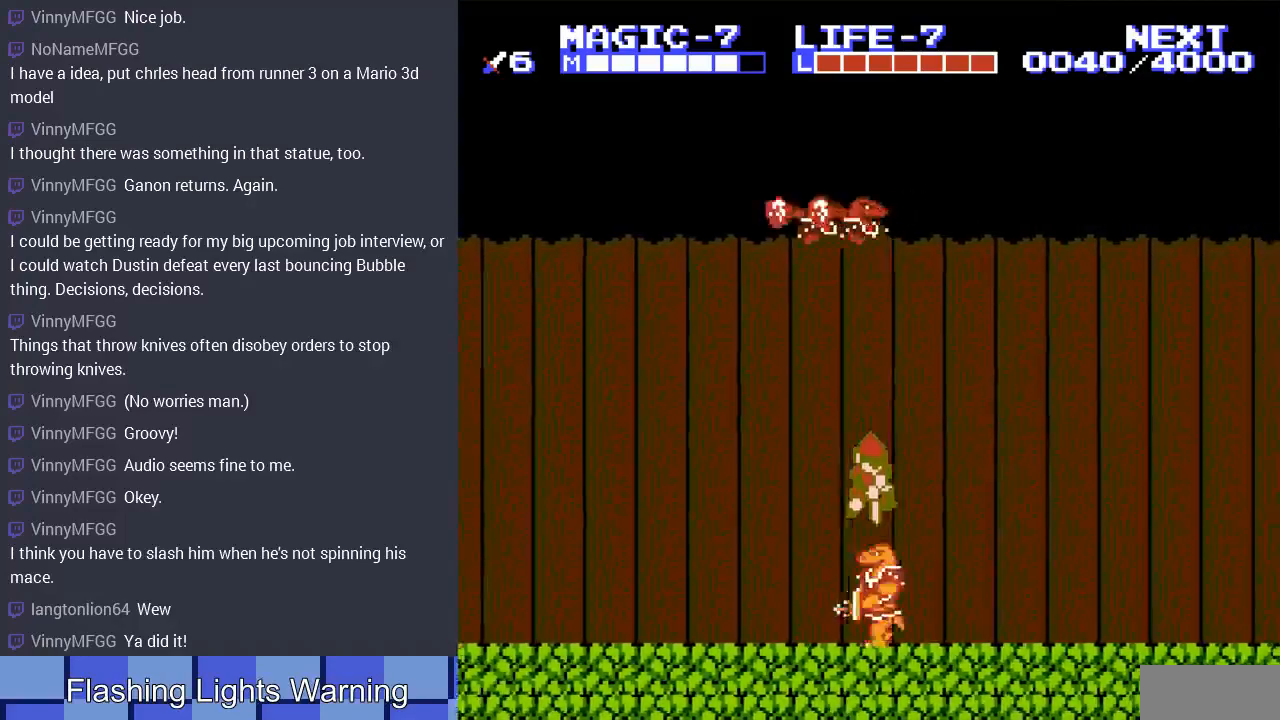
{"buttons": ["DPAD_DOWN", "DPAD_RIGHT"], "events": []}
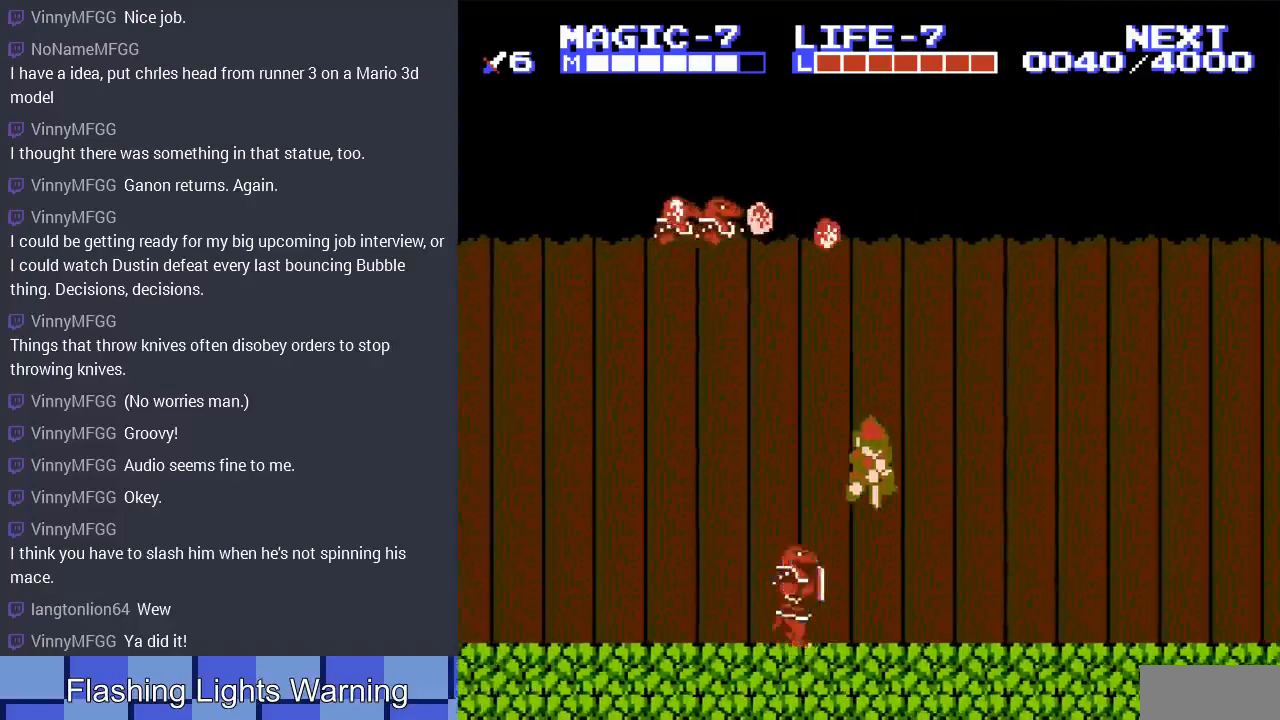
{"buttons": ["DPAD_RIGHT"], "events": [[133, "DPAD_DOWN", "up"]]}
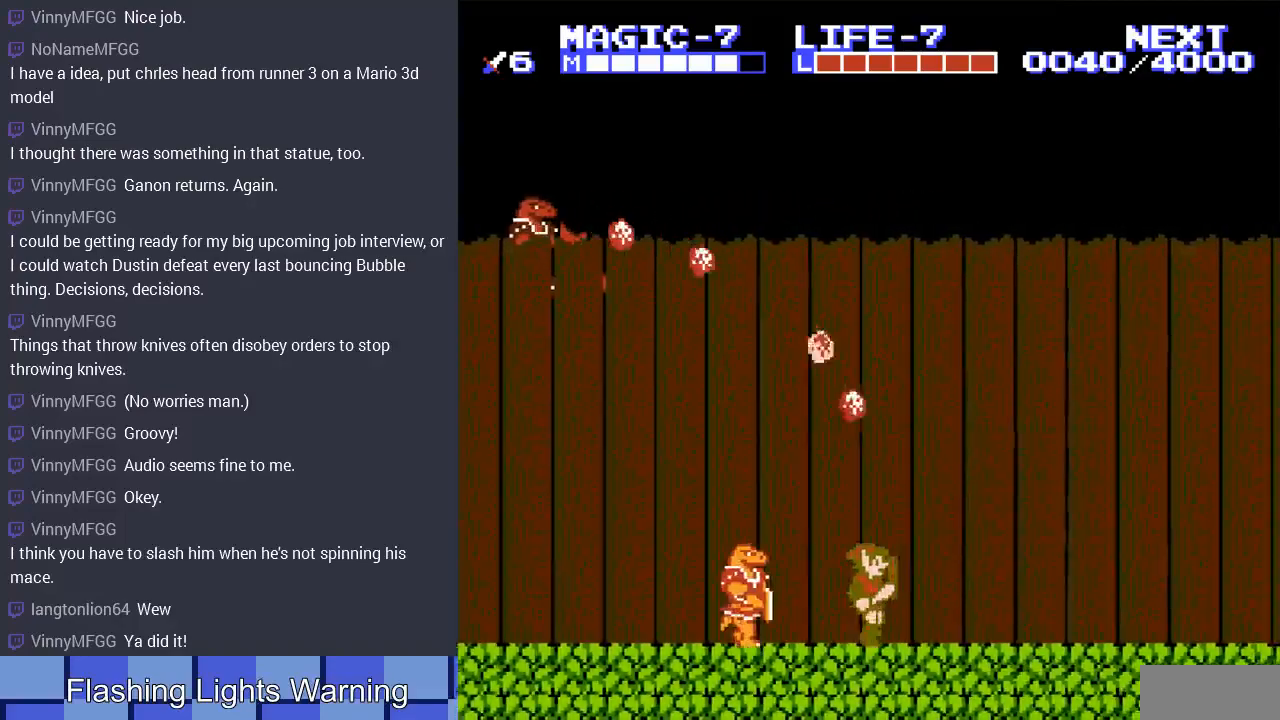
{"buttons": ["A", "DPAD_RIGHT"], "events": [[100, "A", "down"]]}
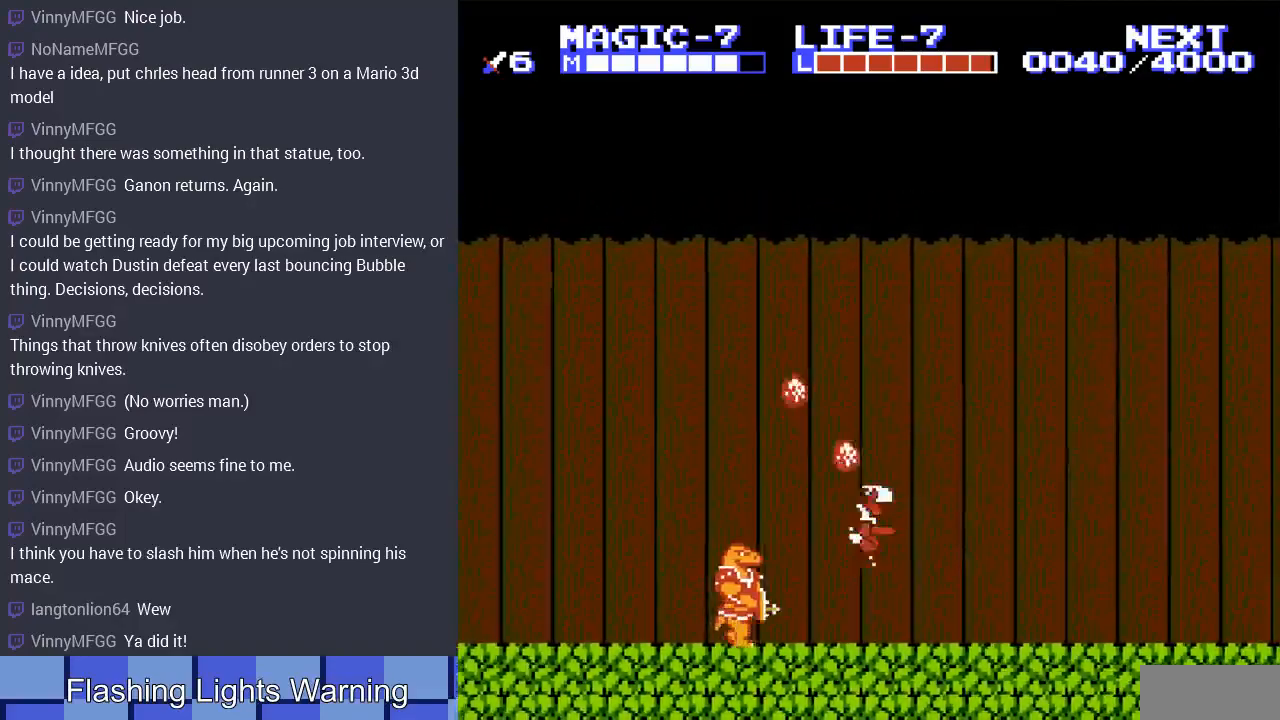
{"buttons": ["DPAD_RIGHT"], "events": [[33, "A", "up"]]}
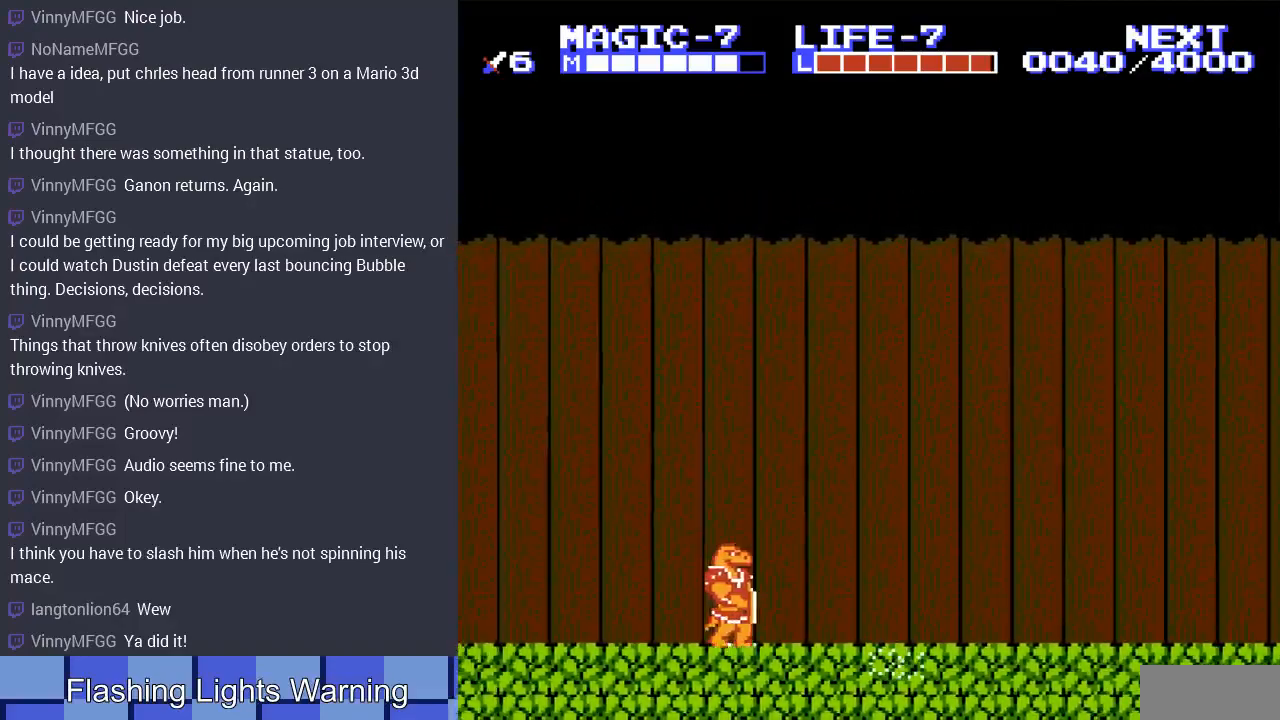
{"buttons": ["DPAD_RIGHT"], "events": []}
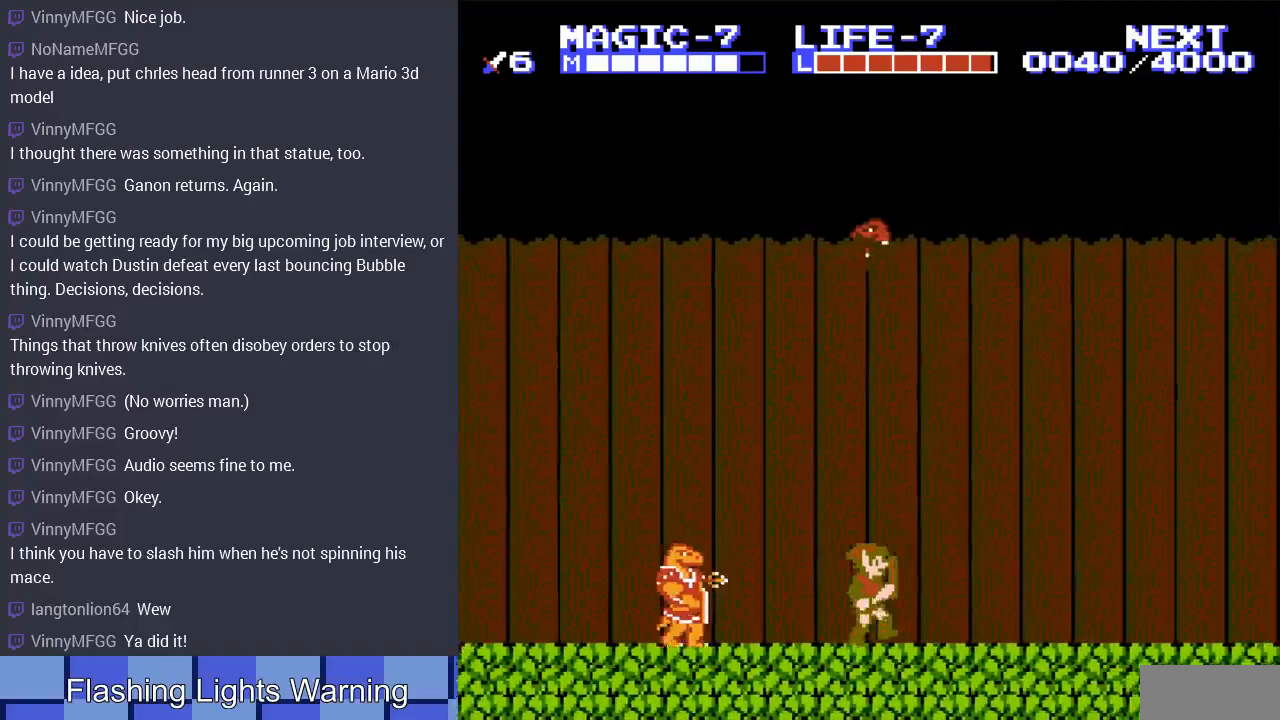
{"buttons": ["DPAD_RIGHT"], "events": []}
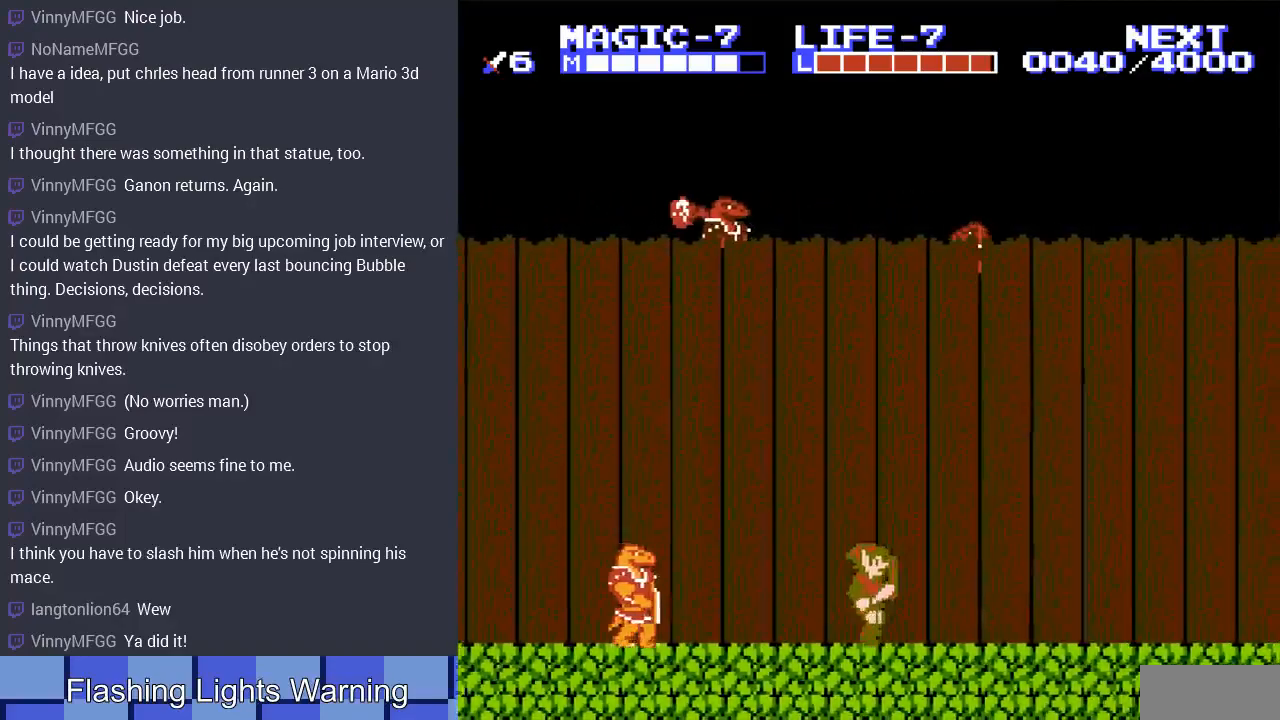
{"buttons": ["DPAD_RIGHT"], "events": []}
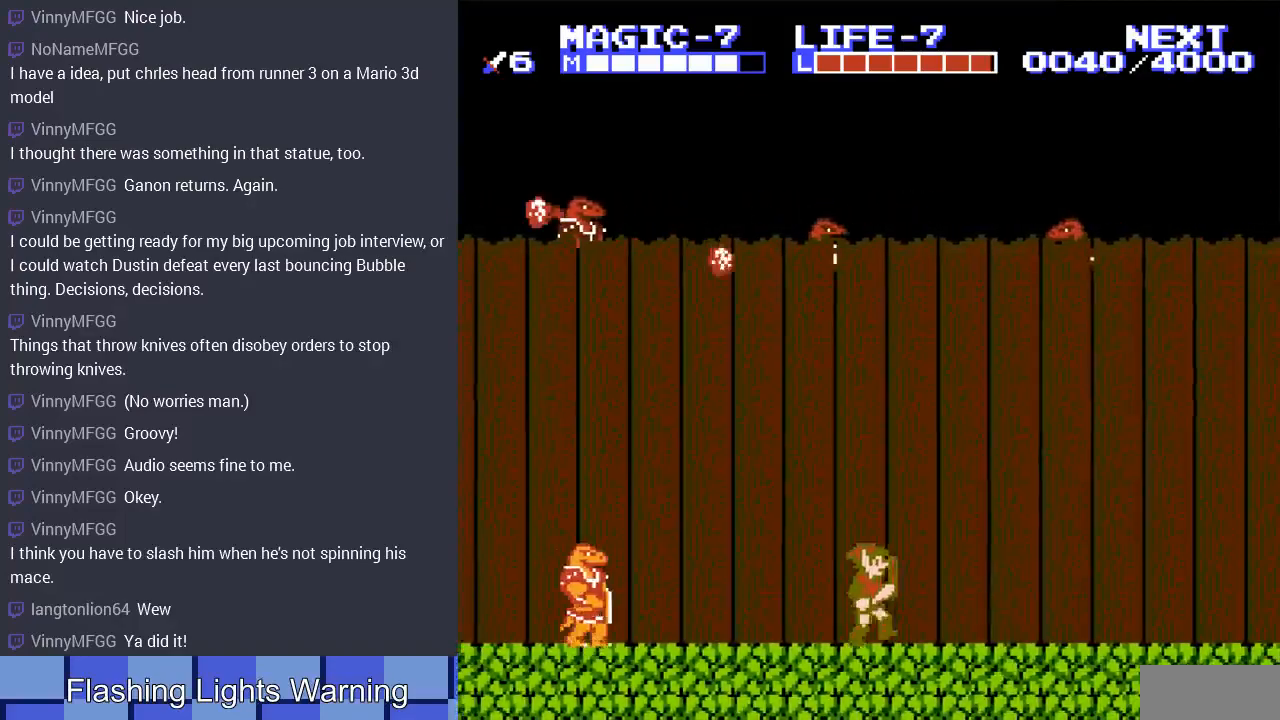
{"buttons": ["DPAD_LEFT"], "events": [[367, "A", "down"], [467, "DPAD_LEFT", "down"], [467, "DPAD_RIGHT", "up"], [500, "A", "up"]]}
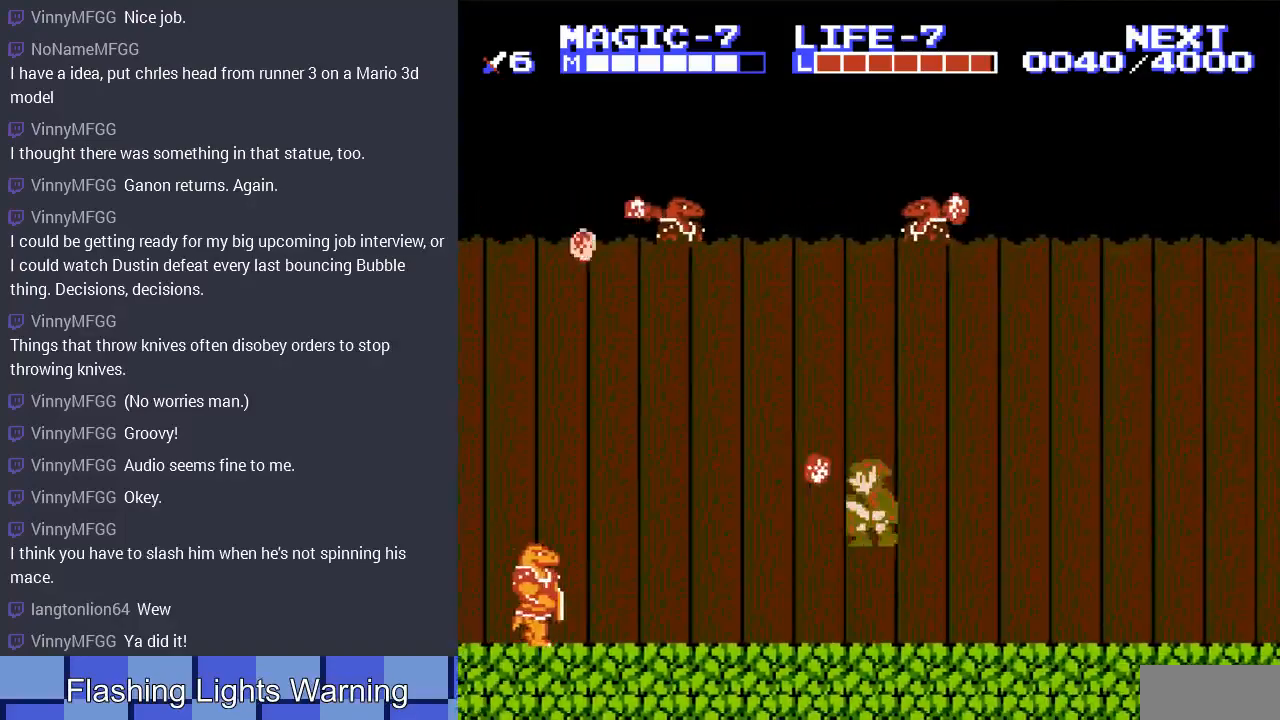
{"buttons": ["DPAD_RIGHT"], "events": [[100, "DPAD_LEFT", "up"], [133, "DPAD_RIGHT", "down"]]}
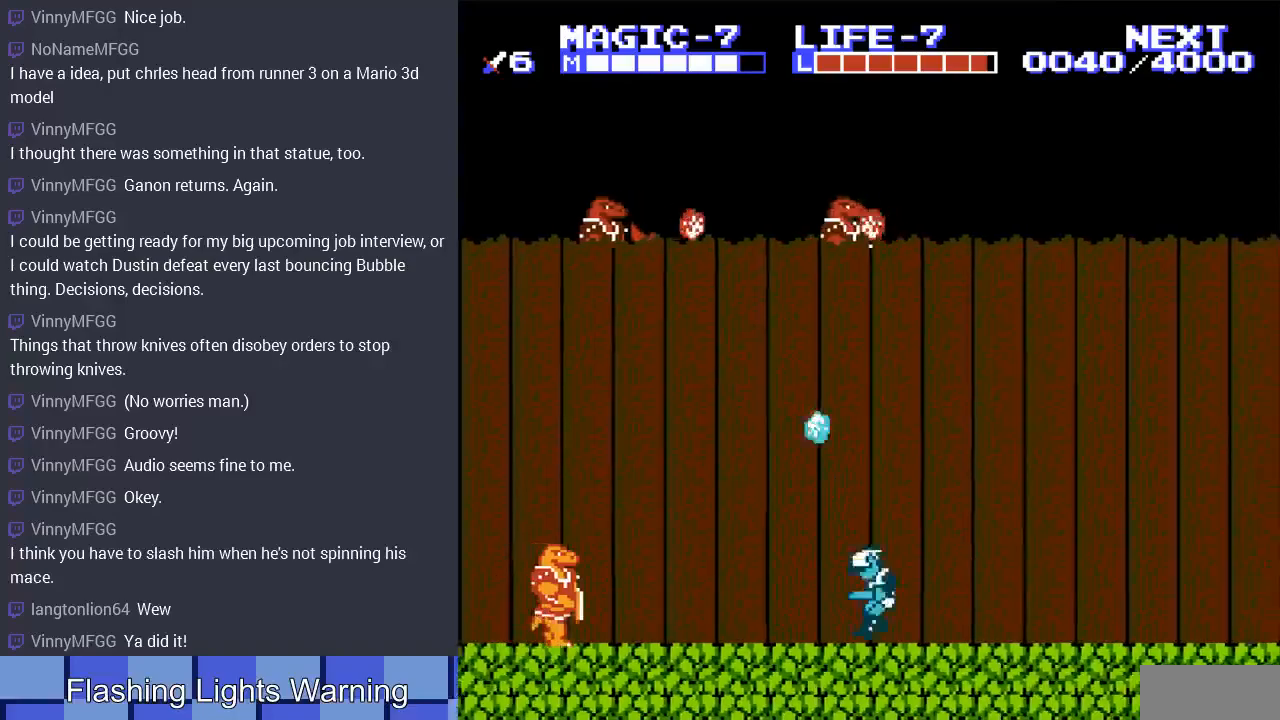
{"buttons": ["DPAD_RIGHT"], "events": [[300, "A", "down"], [400, "A", "up"]]}
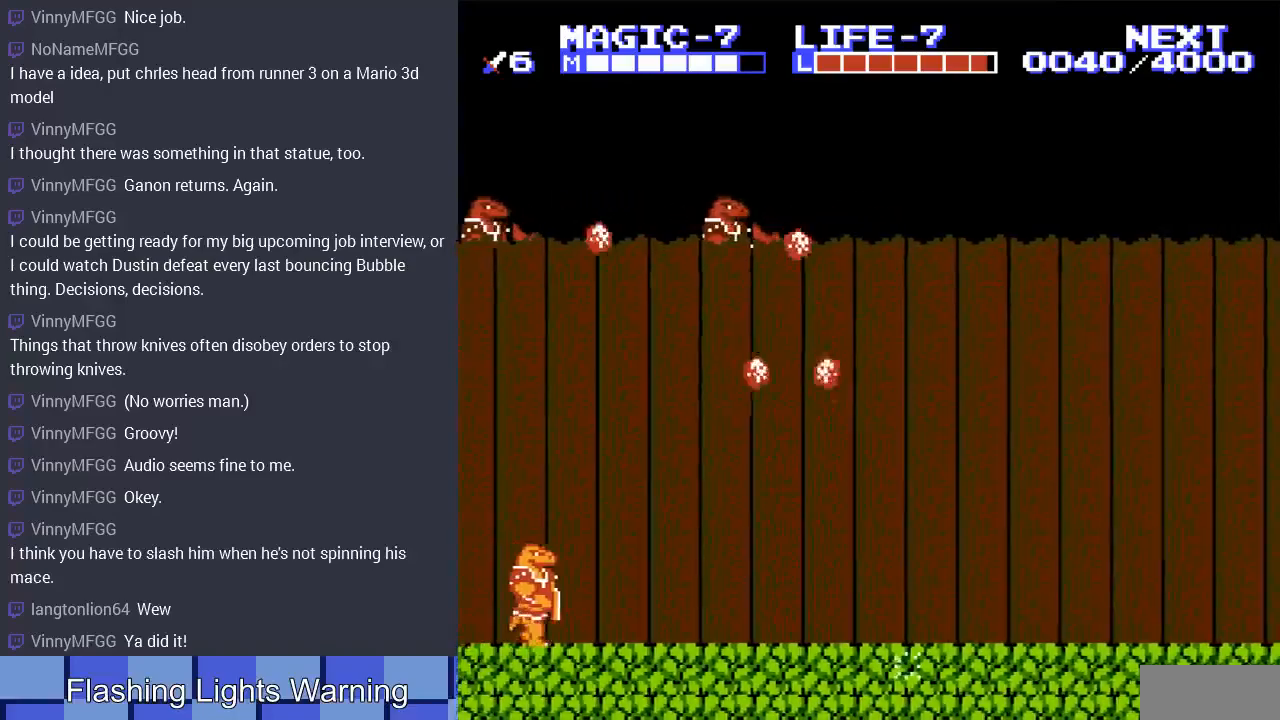
{"buttons": ["DPAD_LEFT"], "events": [[467, "DPAD_RIGHT", "up"], [467, "DPAD_UP", "down"], [500, "DPAD_LEFT", "down"], [500, "DPAD_UP", "up"]]}